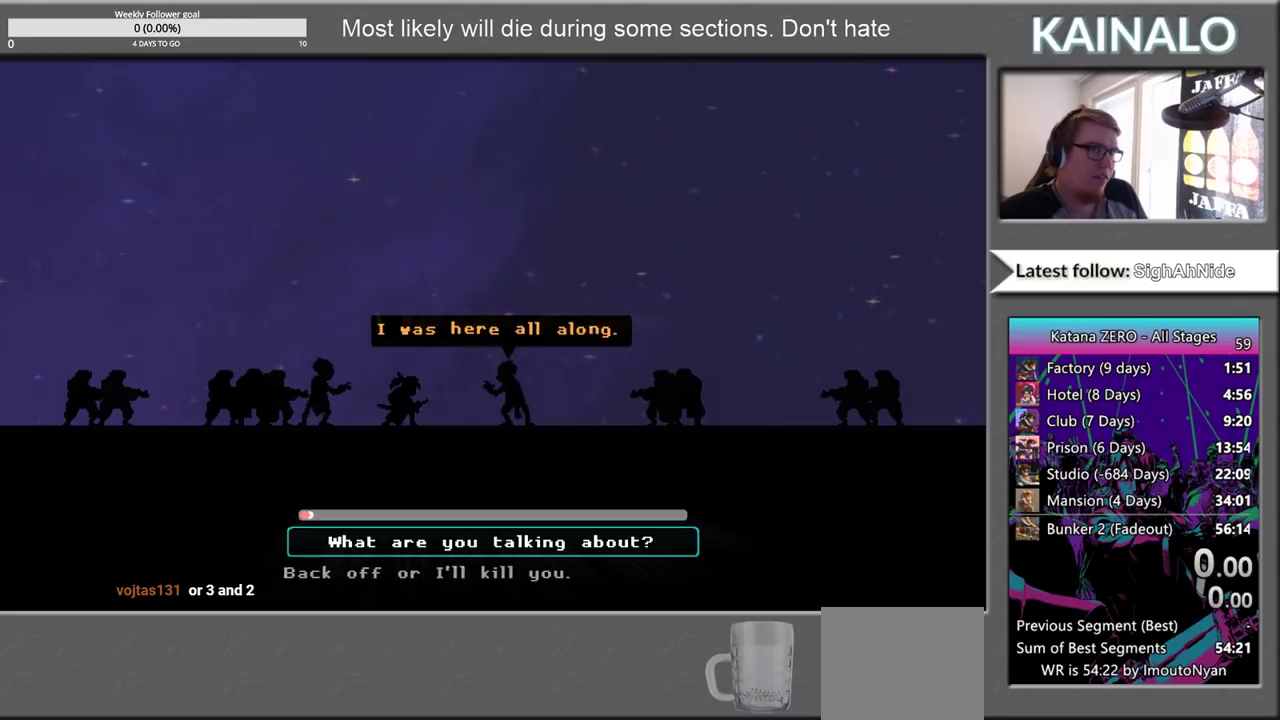
Gameplay with a controller (Xbox layout); each line is a JSON object with the inputs held at the frame after it. "events" lists button and stick changes between this image and that frame as [ms after this image, input, new state], when the widget could be followed in between.
{"buttons": ["DPAD_DOWN"], "left_stick": "center", "right_stick": "center", "events": [[383, "DPAD_DOWN", "down"]]}
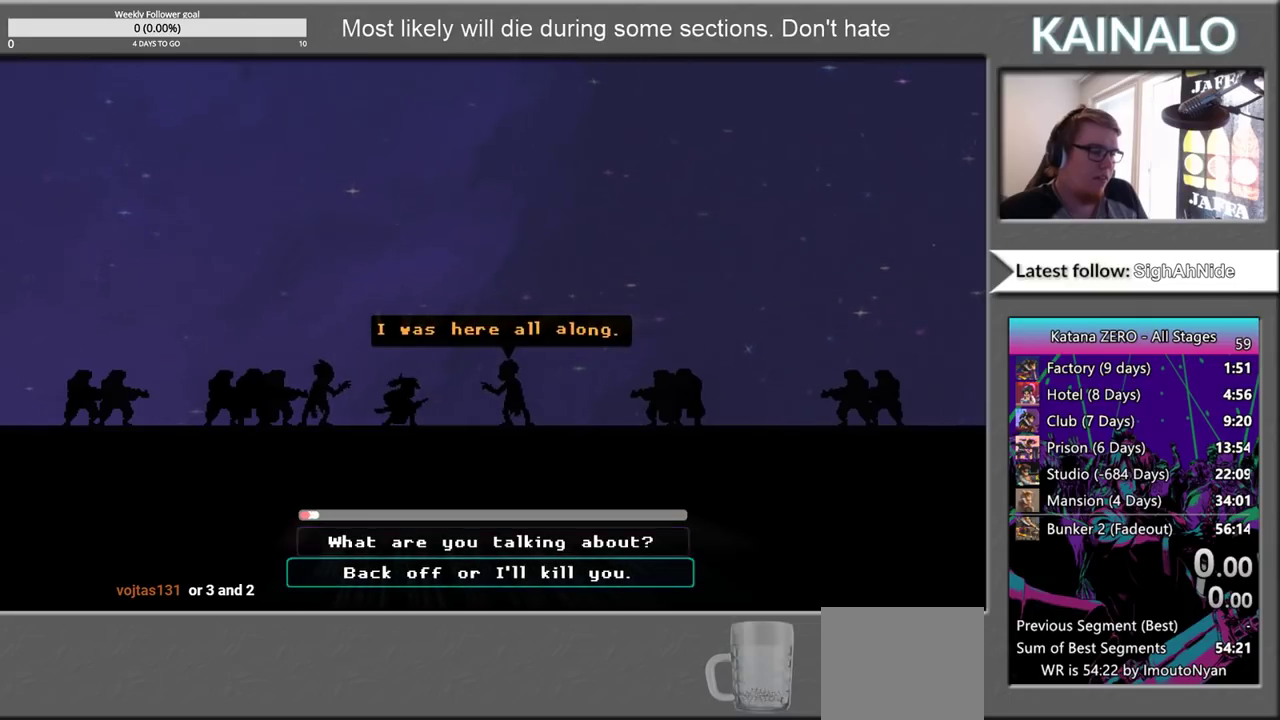
{"buttons": ["A"], "left_stick": "center", "right_stick": "center", "events": [[33, "DPAD_DOWN", "up"], [467, "A", "down"]]}
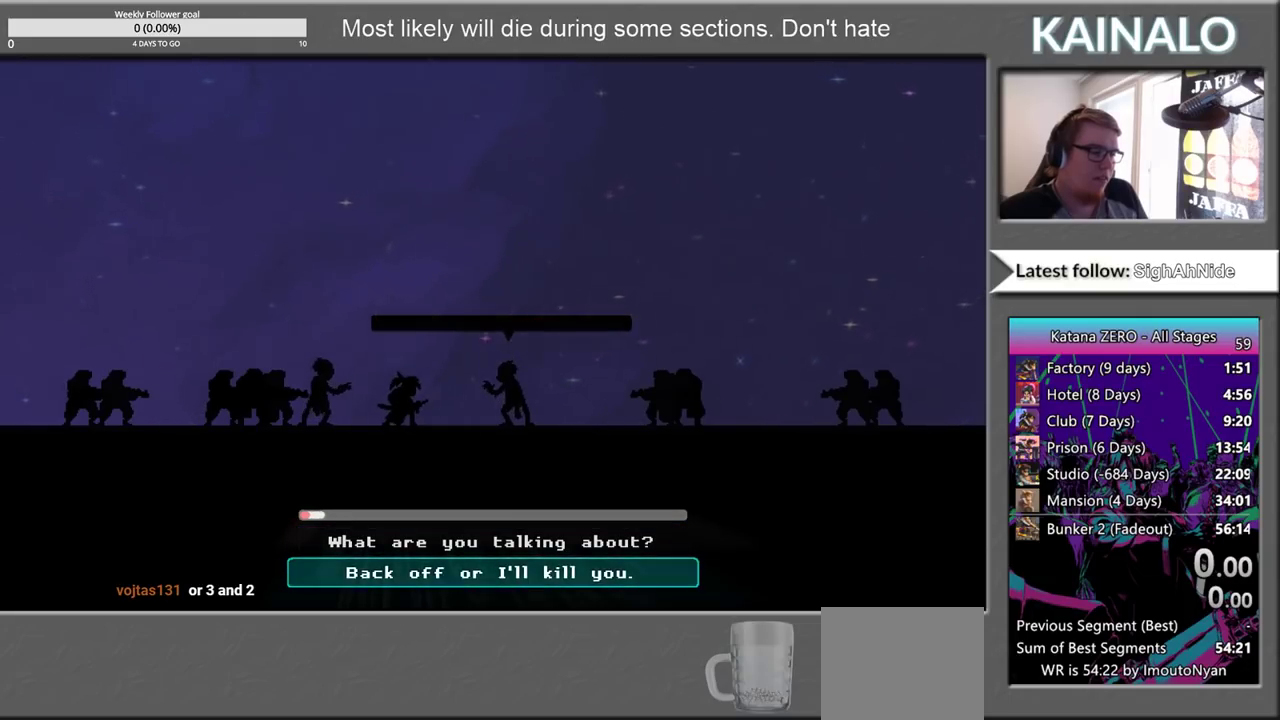
{"buttons": [], "left_stick": "center", "right_stick": "center", "events": [[117, "A", "up"]]}
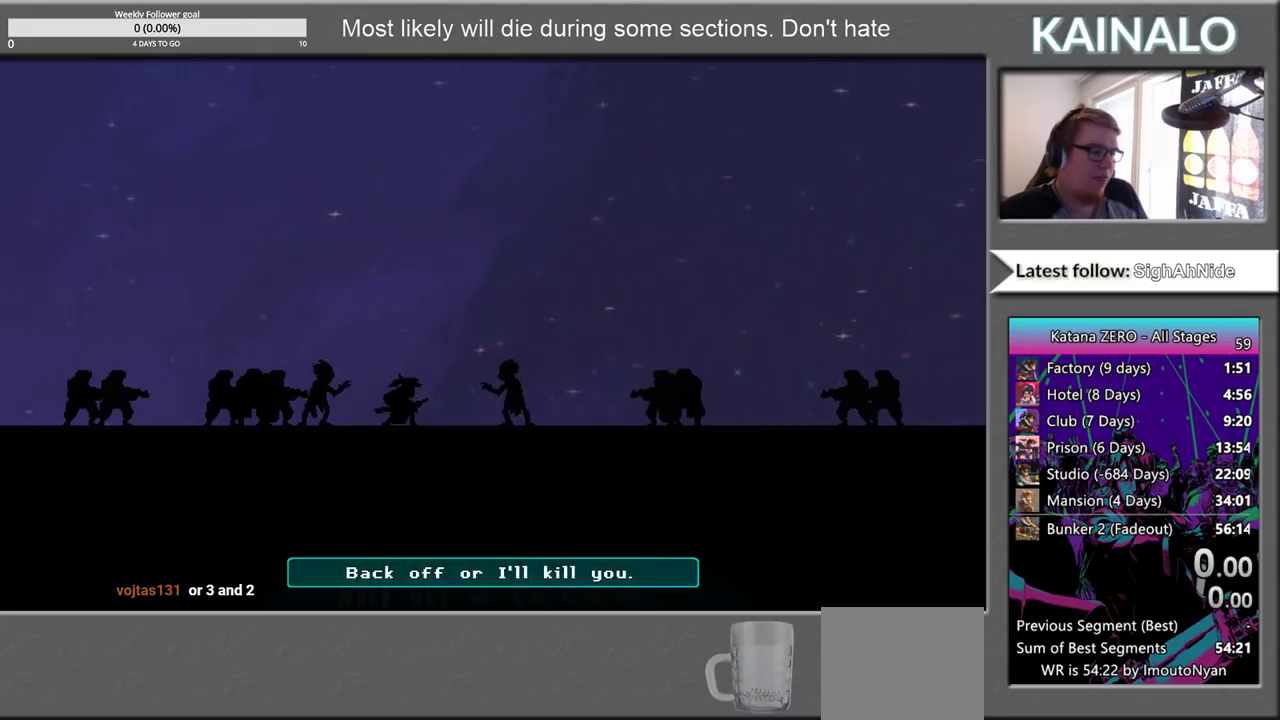
{"buttons": [], "left_stick": "center", "right_stick": "center", "events": []}
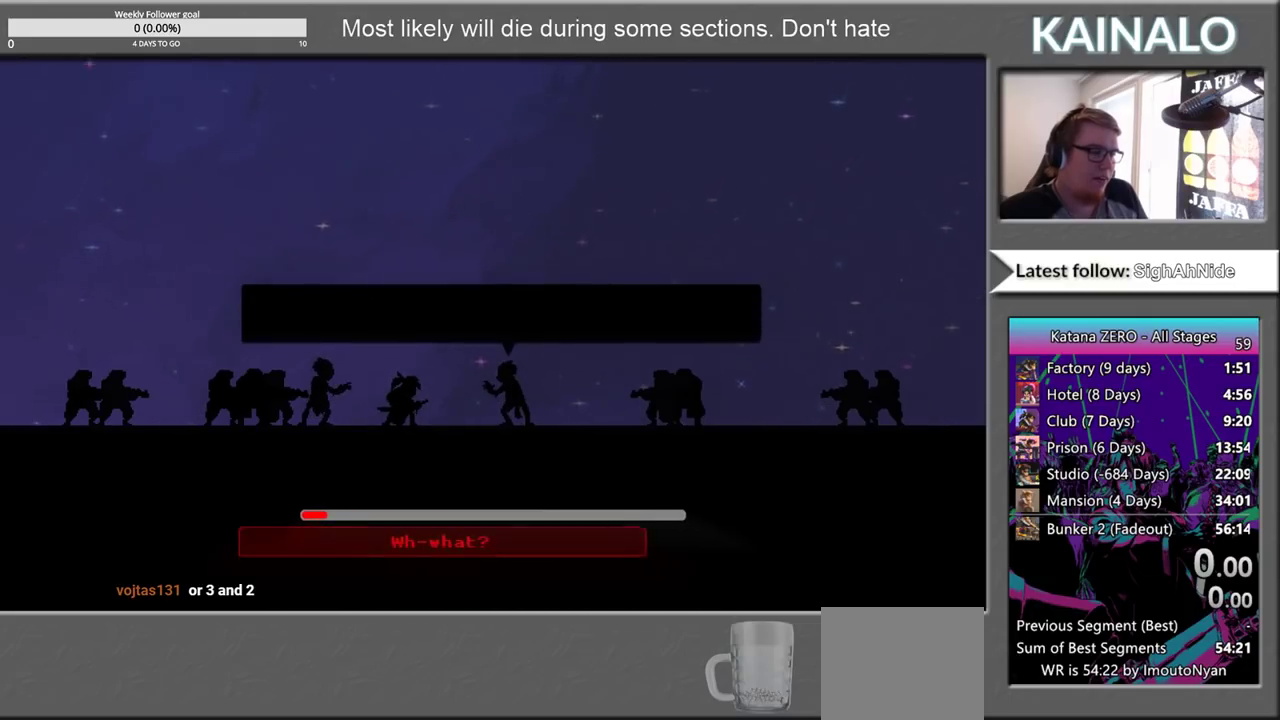
{"buttons": [], "left_stick": "center", "right_stick": "center", "events": [[17, "A", "down"], [83, "A", "up"]]}
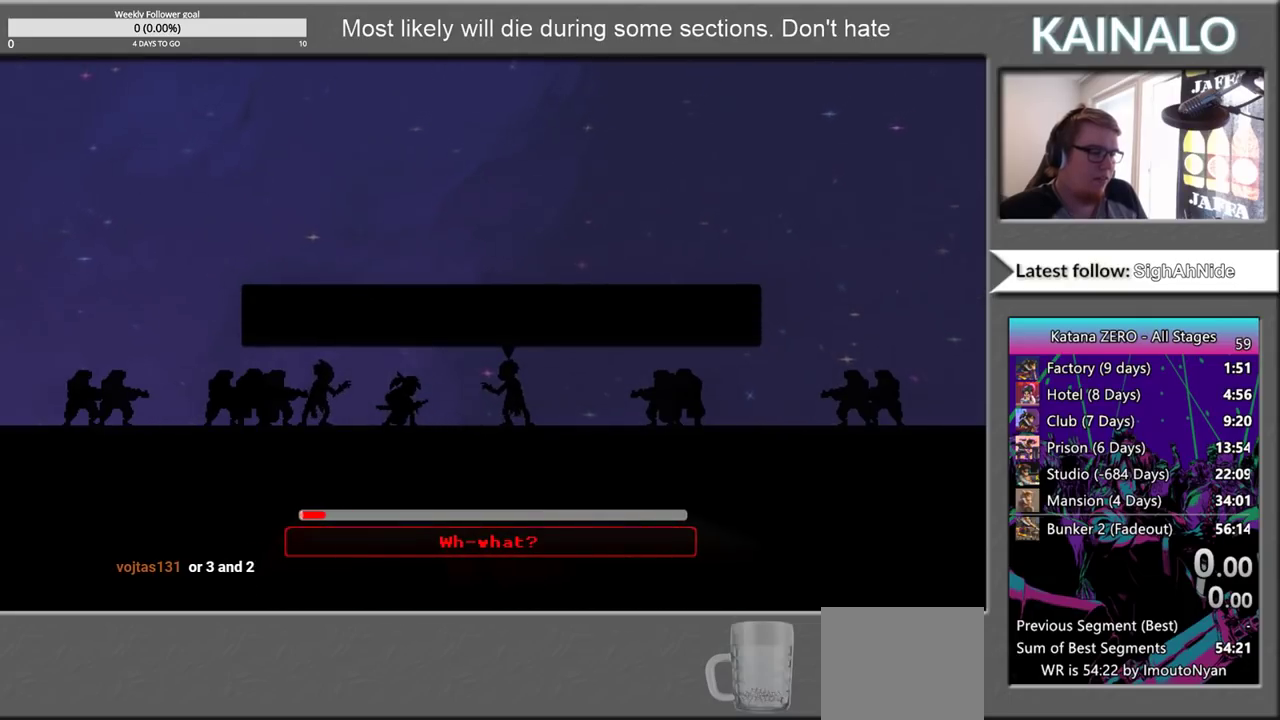
{"buttons": [], "left_stick": "center", "right_stick": "center", "events": []}
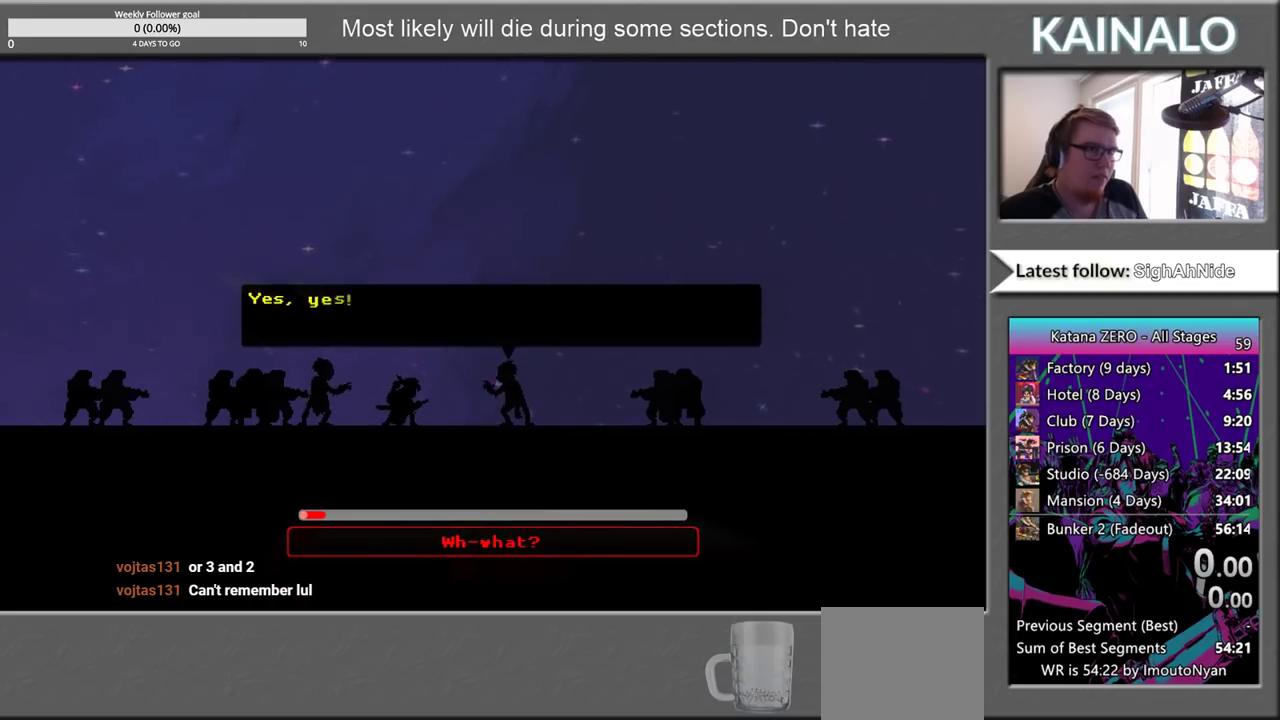
{"buttons": [], "left_stick": "center", "right_stick": "center", "events": []}
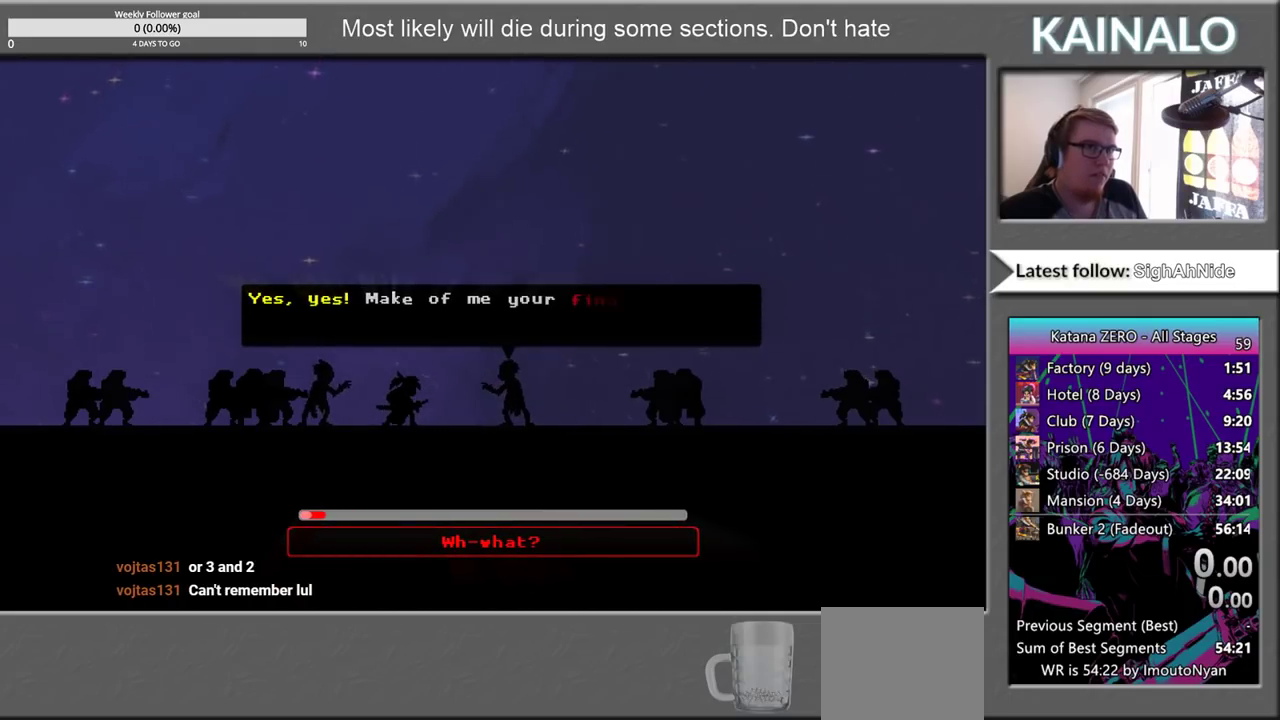
{"buttons": [], "left_stick": "center", "right_stick": "center", "events": []}
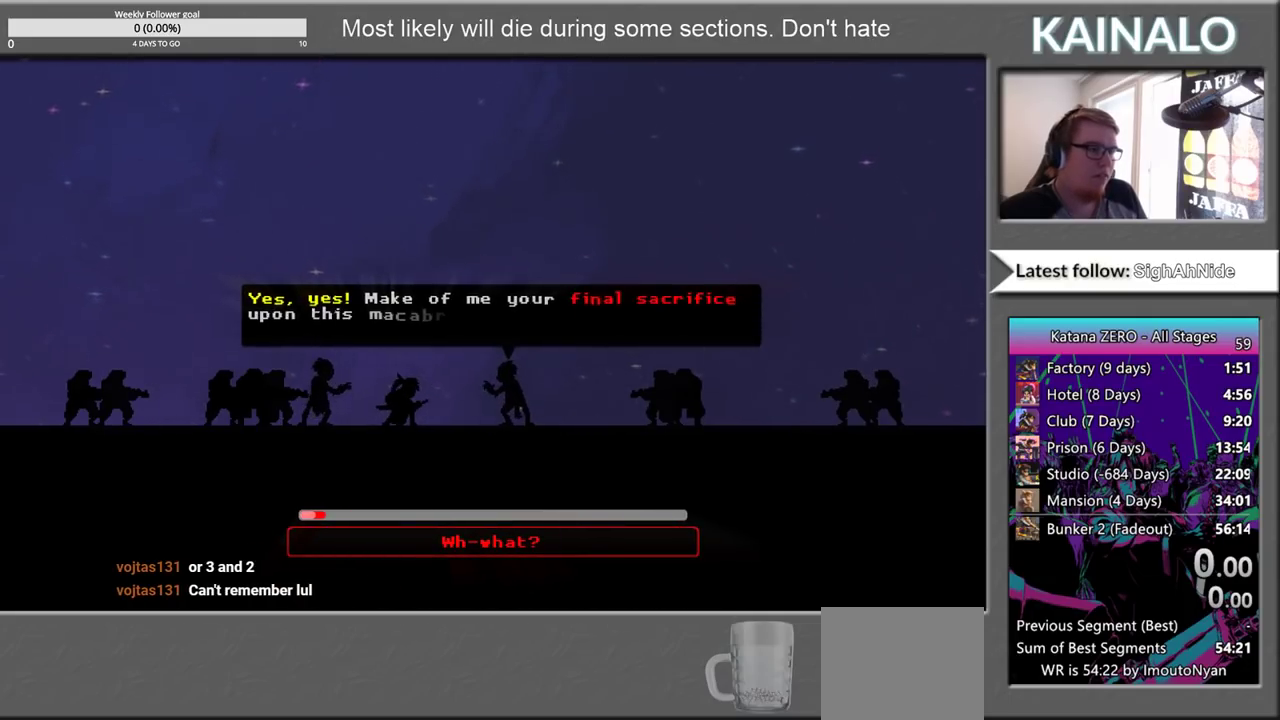
{"buttons": [], "left_stick": "center", "right_stick": "center", "events": []}
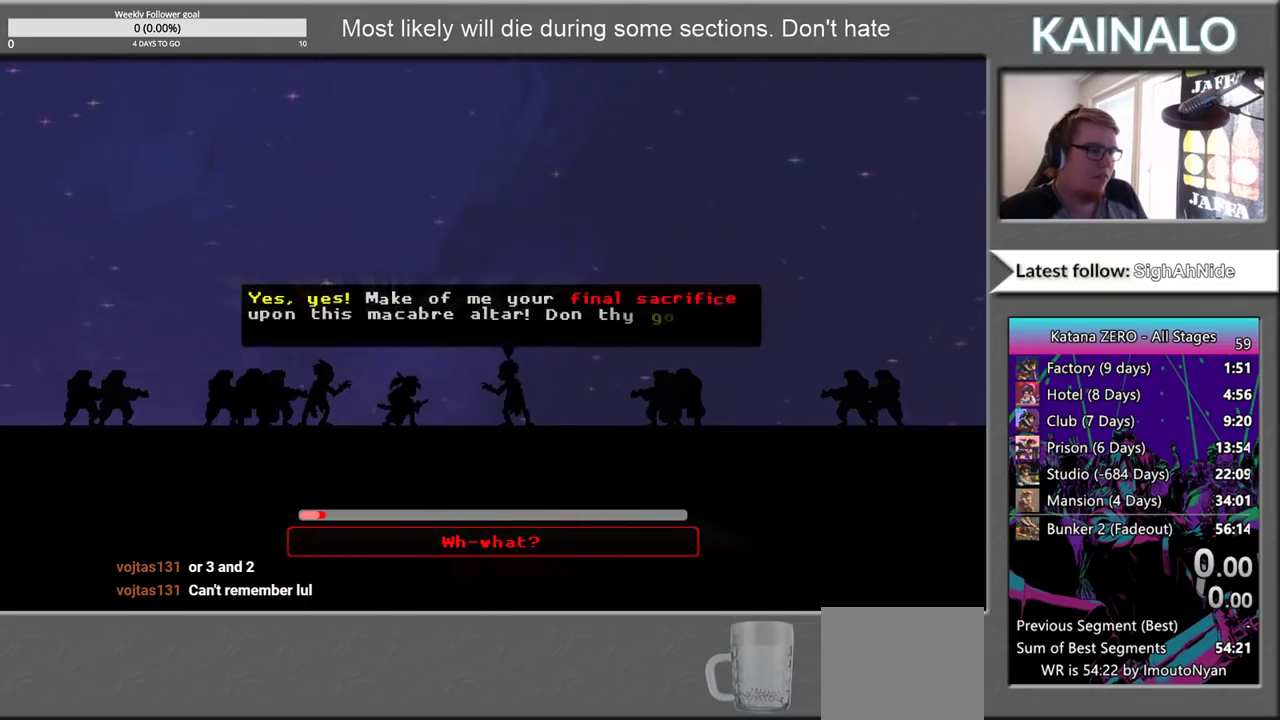
{"buttons": [], "left_stick": "center", "right_stick": "center", "events": []}
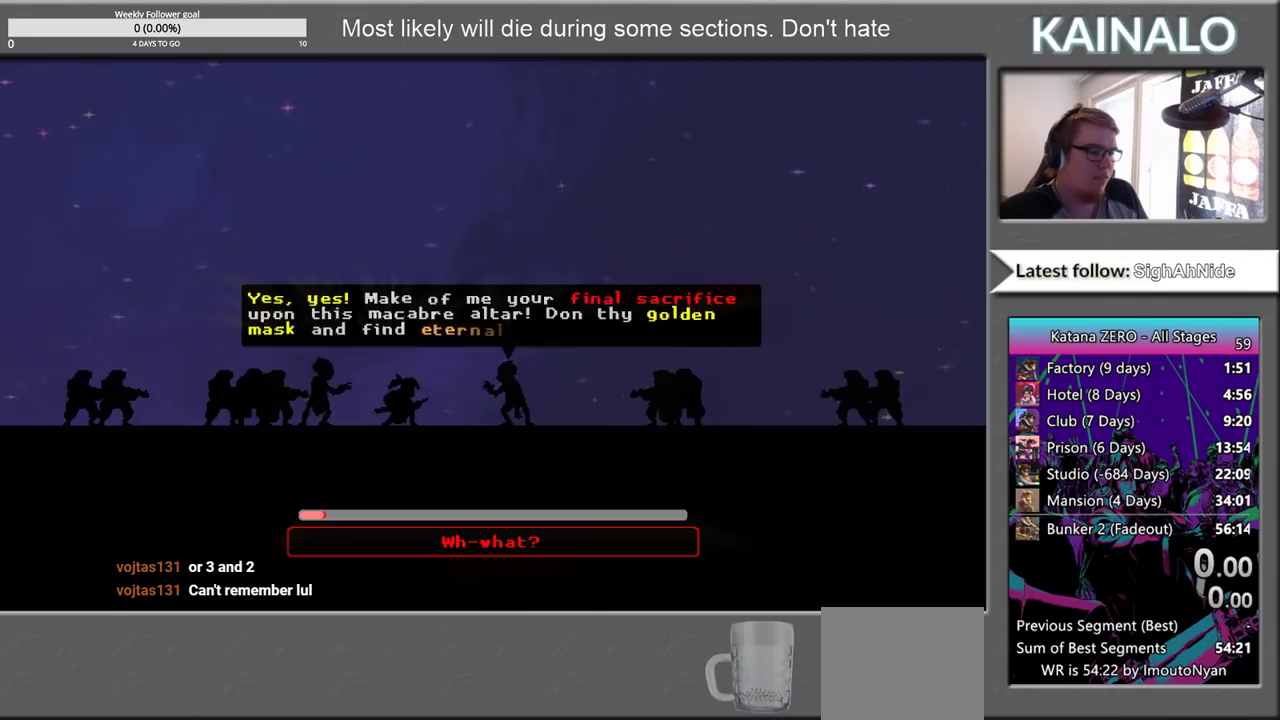
{"buttons": [], "left_stick": "center", "right_stick": "center", "events": []}
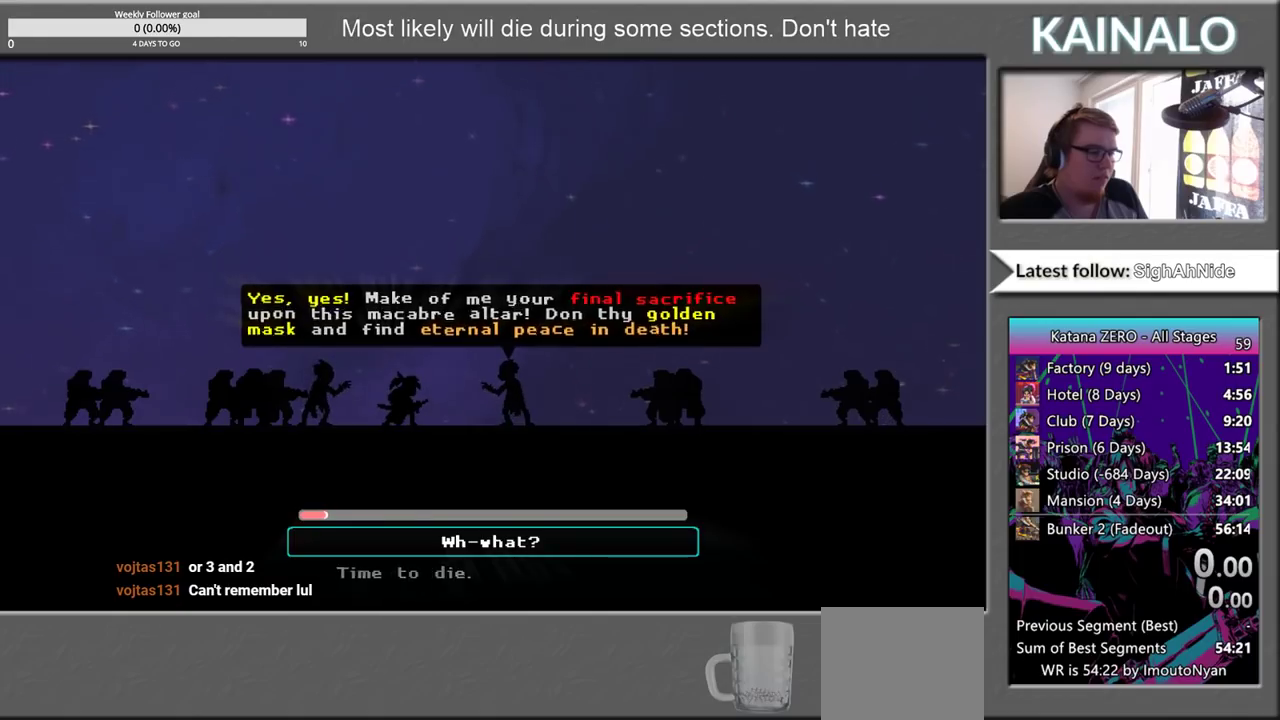
{"buttons": [], "left_stick": "center", "right_stick": "center", "events": []}
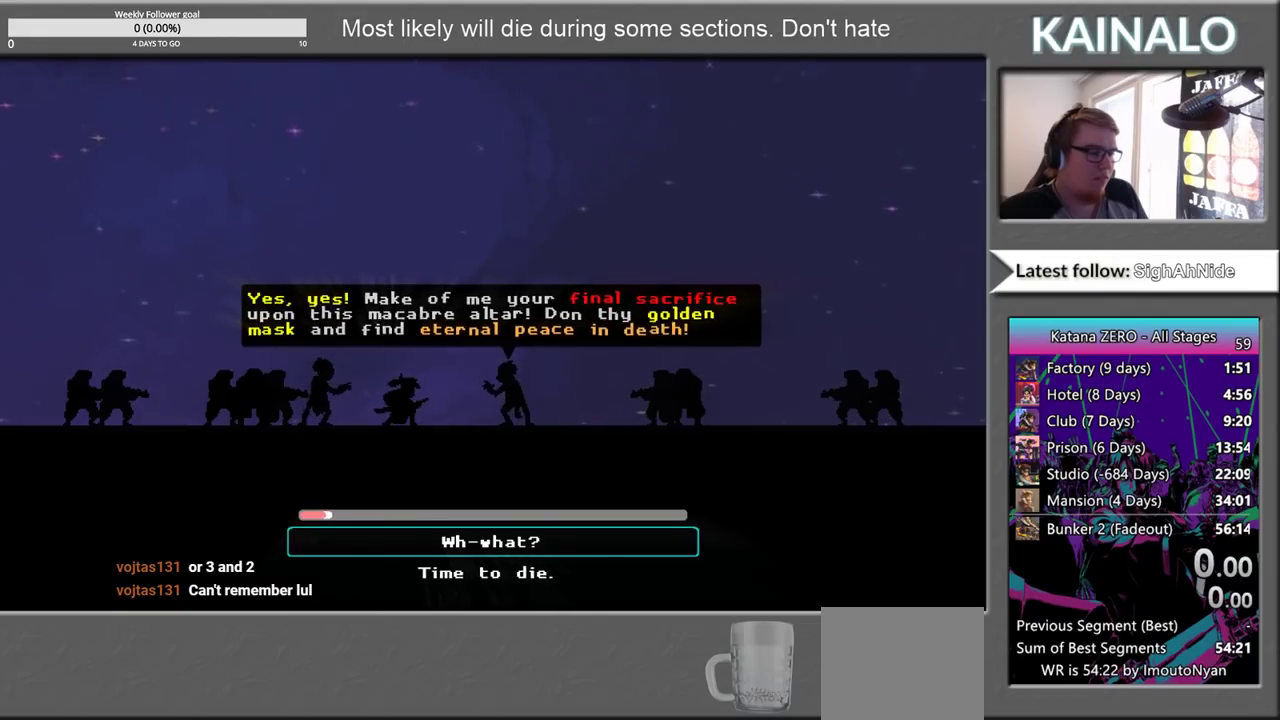
{"buttons": [], "left_stick": "center", "right_stick": "center", "events": []}
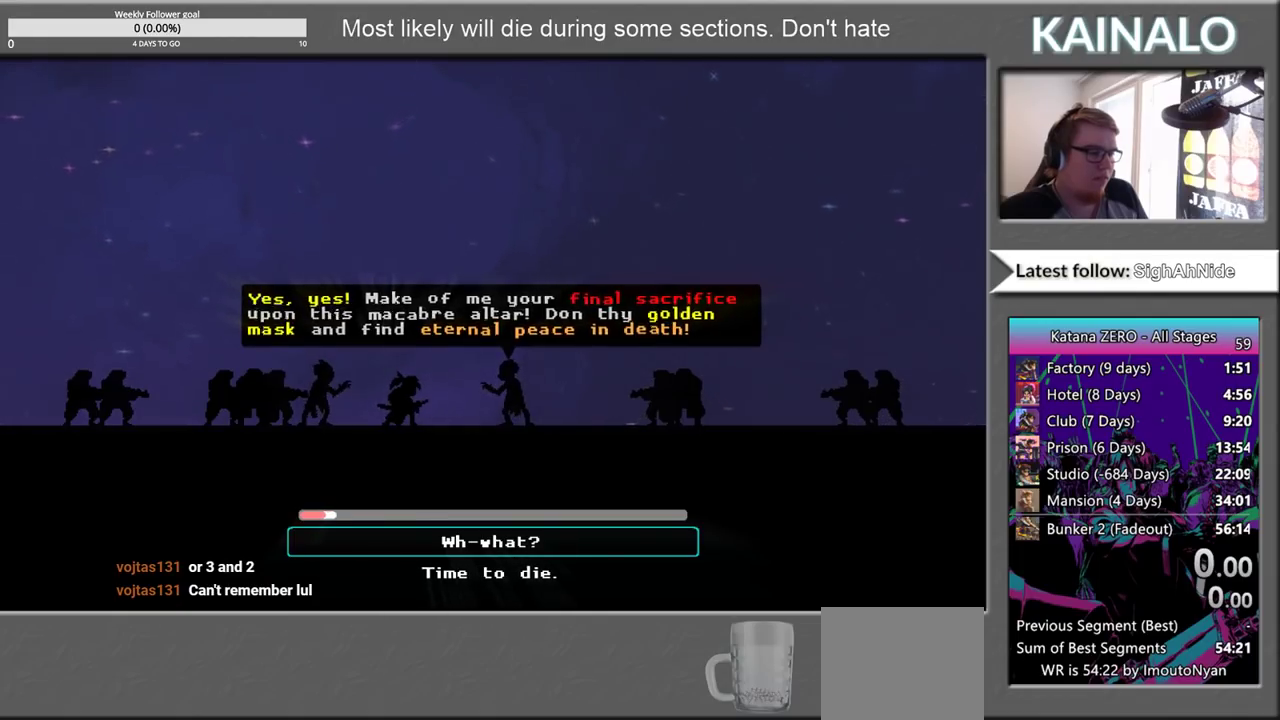
{"buttons": [], "left_stick": "down", "right_stick": "center", "events": [[433, "left_stick", "down"]]}
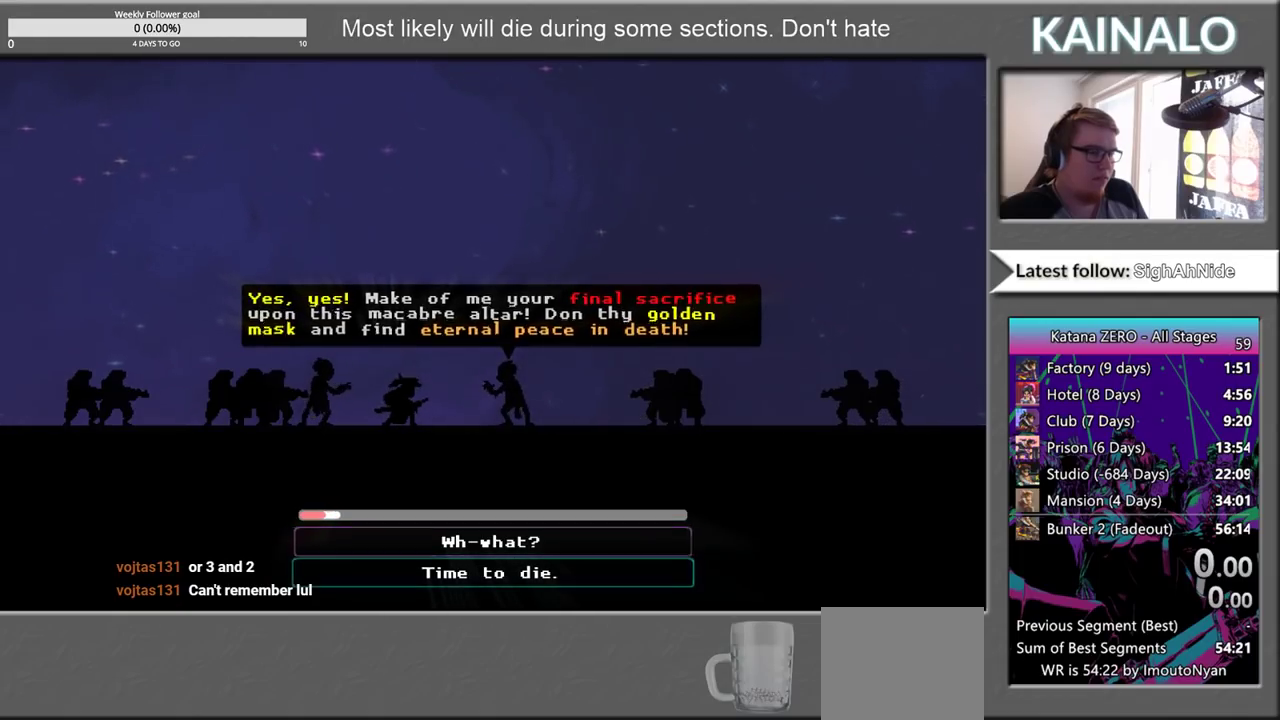
{"buttons": [], "left_stick": "center", "right_stick": "center", "events": [[100, "A", "down"], [117, "left_stick", "center"], [200, "A", "up"]]}
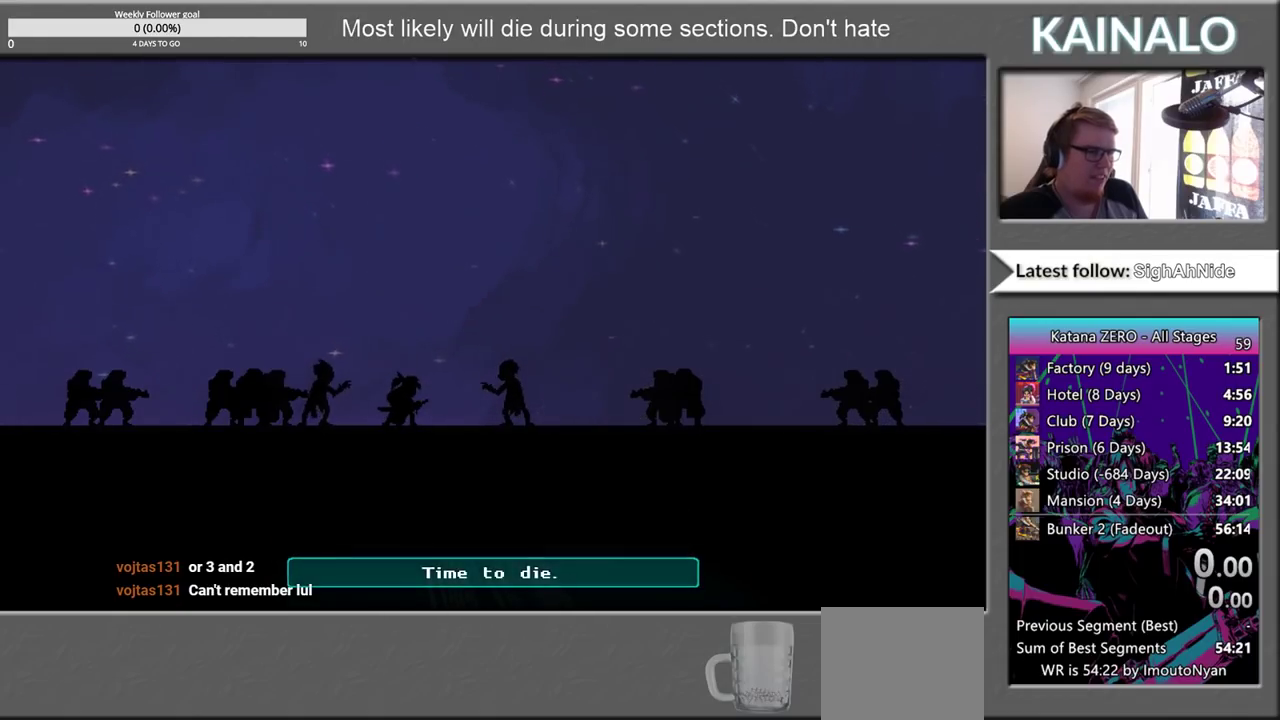
{"buttons": [], "left_stick": "center", "right_stick": "center", "events": []}
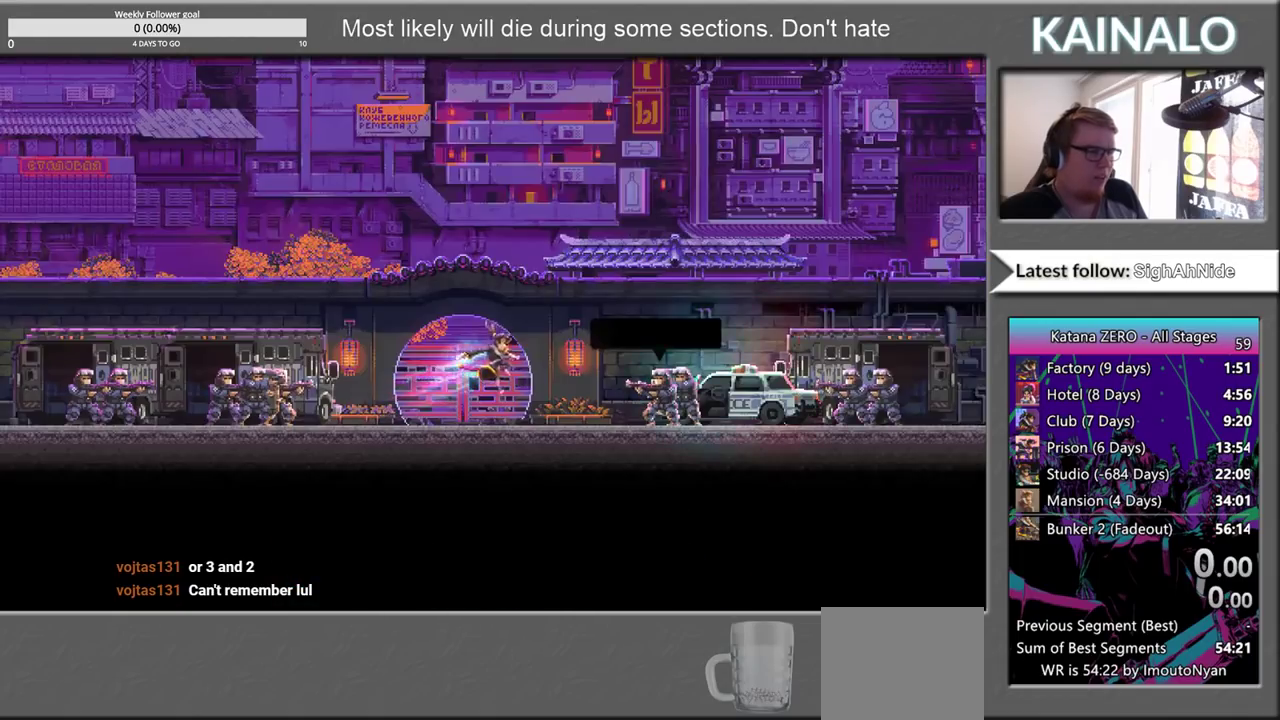
{"buttons": [], "left_stick": "center", "right_stick": "center", "events": [[383, "left_stick", "left"], [467, "left_stick", "center"]]}
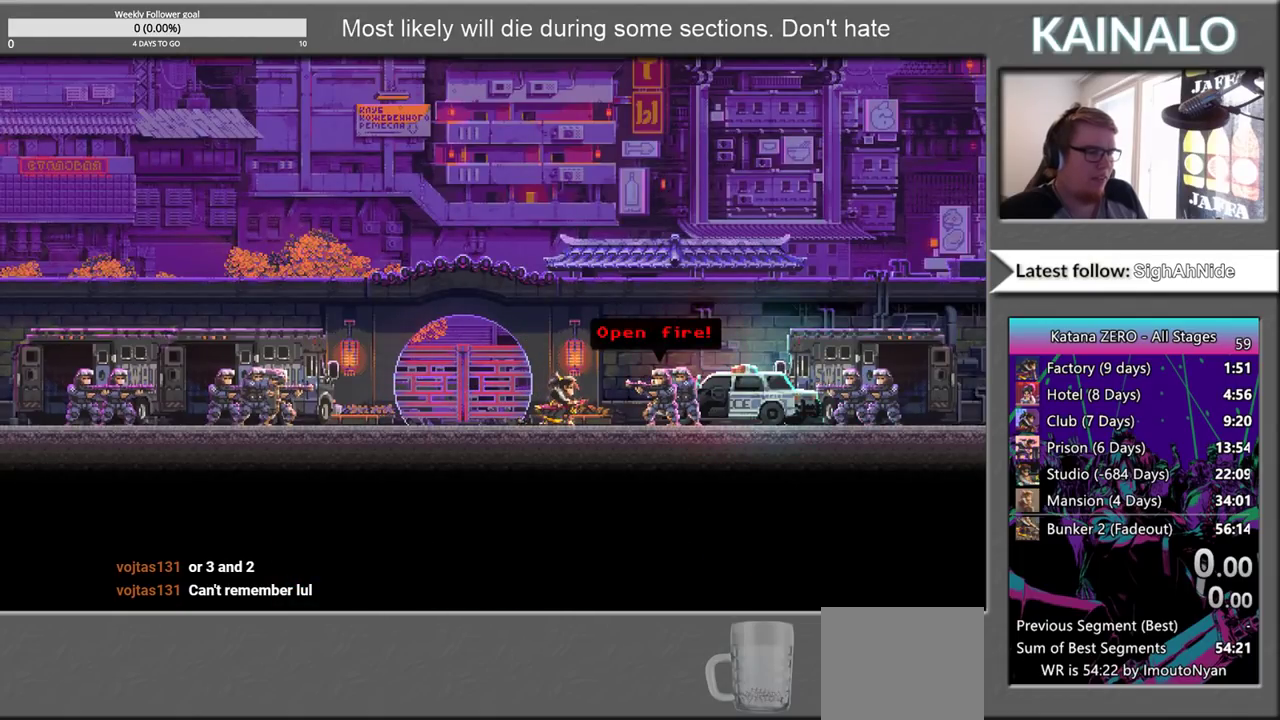
{"buttons": [], "left_stick": "center", "right_stick": "center", "events": [[83, "left_stick", "right"], [233, "left_stick", "center"]]}
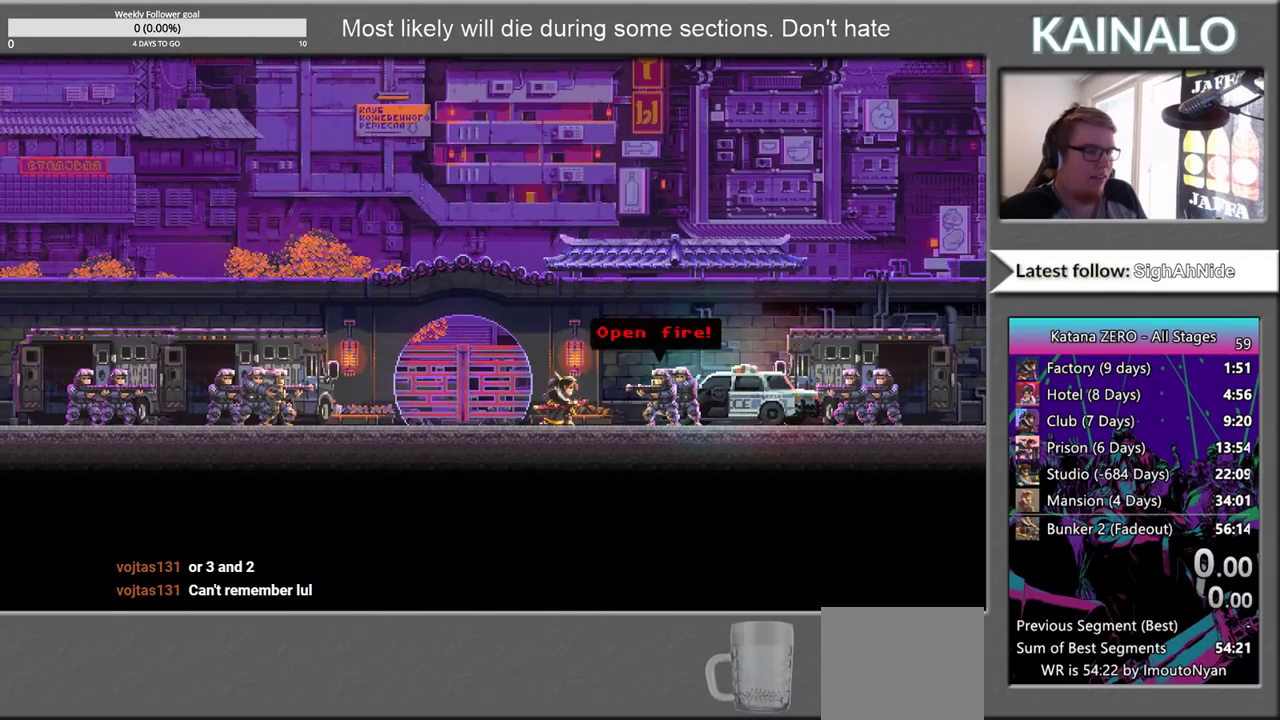
{"buttons": [], "left_stick": "center", "right_stick": "center", "events": []}
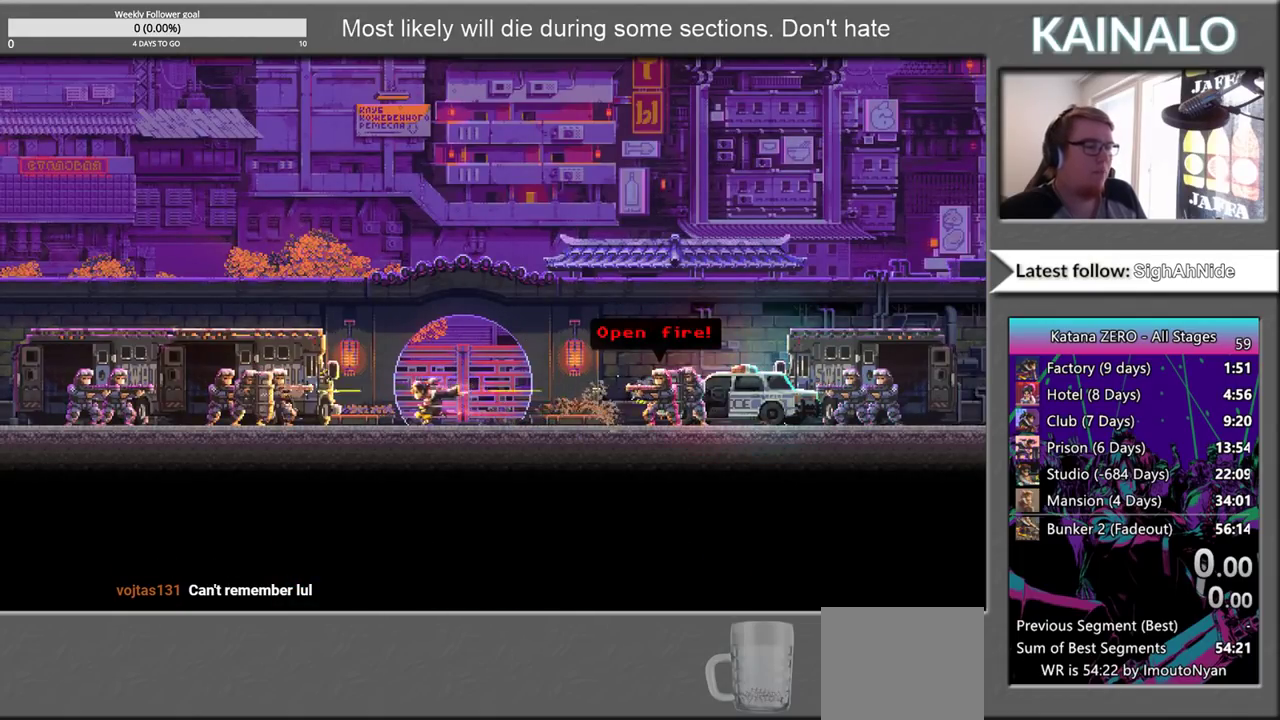
{"buttons": [], "left_stick": "center", "right_stick": "center", "events": []}
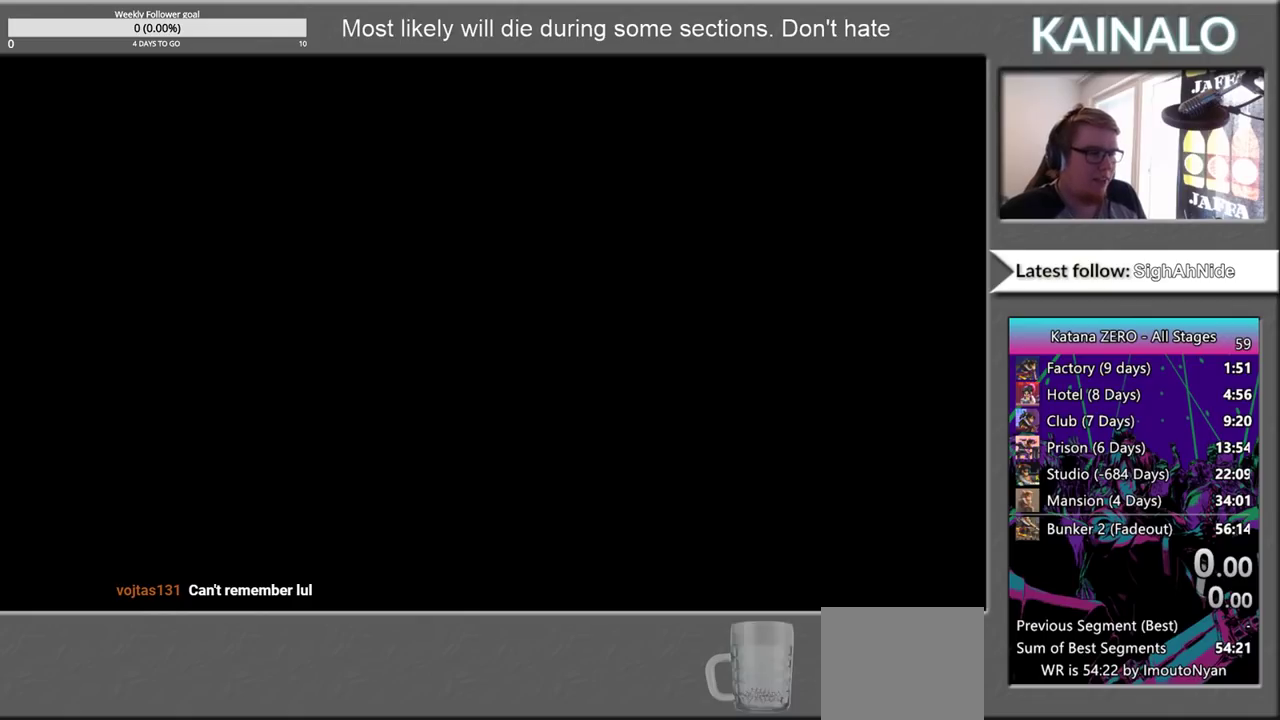
{"buttons": [], "left_stick": "center", "right_stick": "center", "events": []}
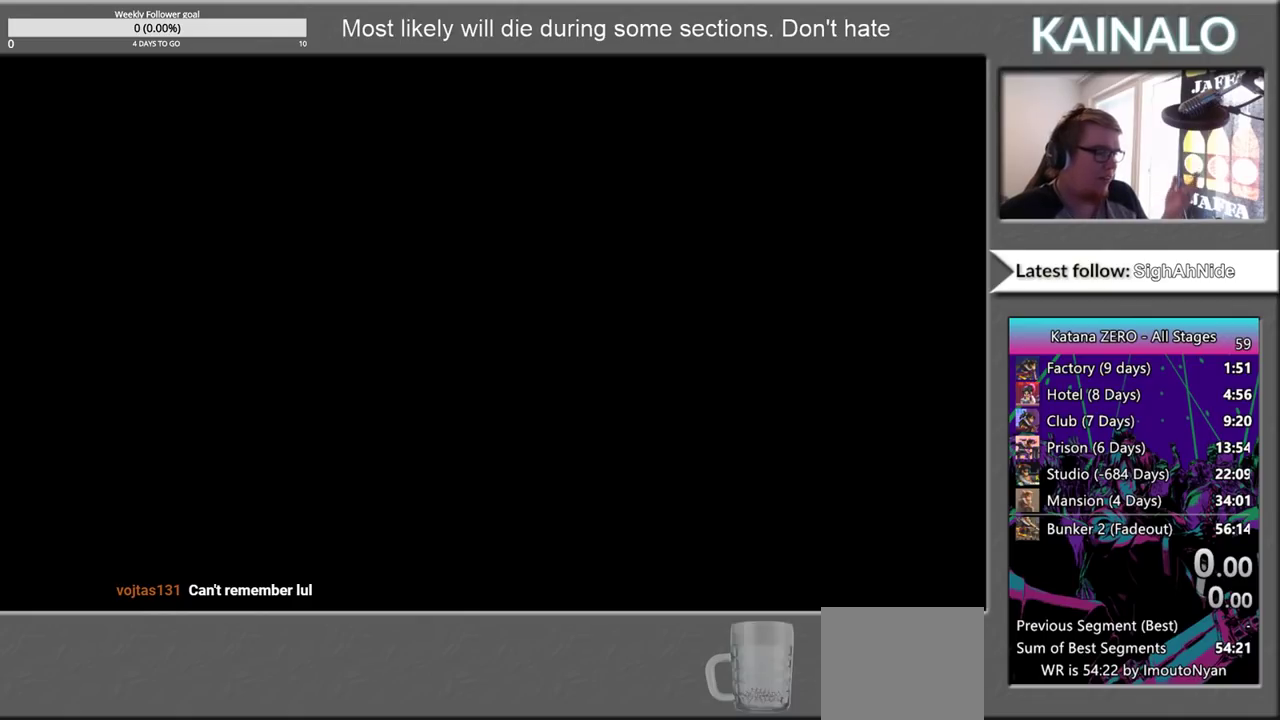
{"buttons": [], "left_stick": "center", "right_stick": "center", "events": [[200, "START", "down"], [400, "START", "up"]]}
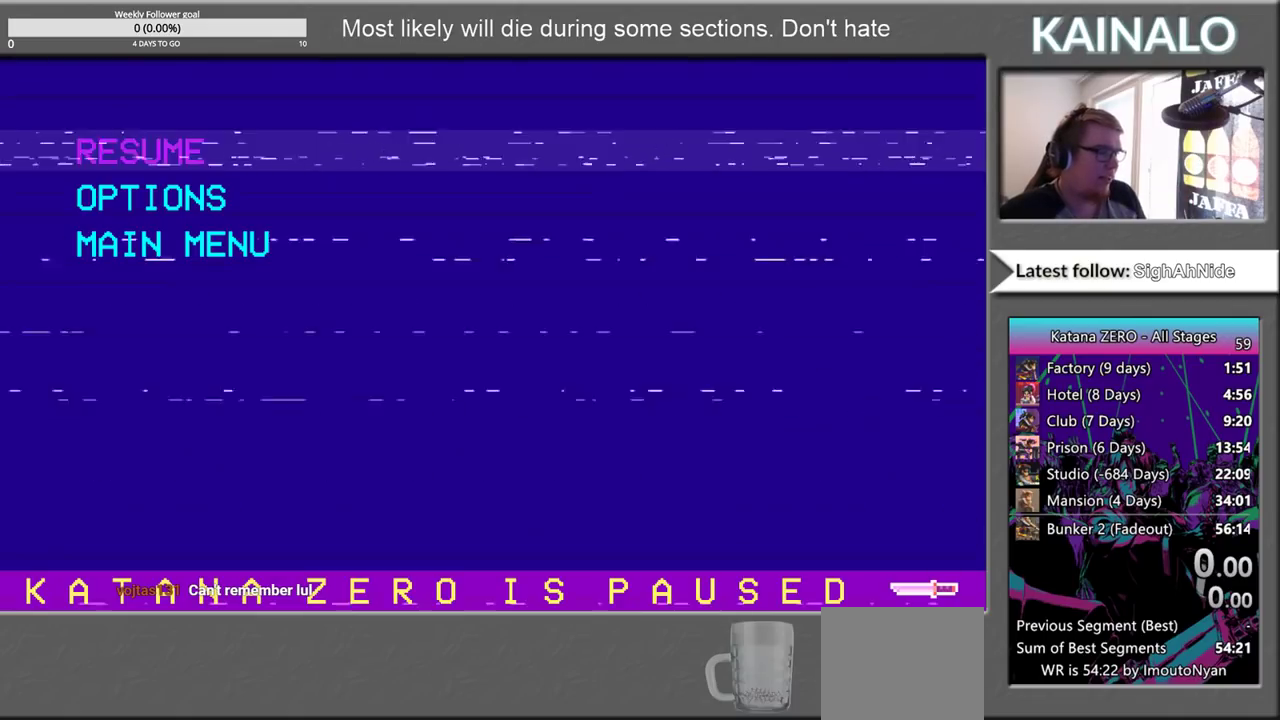
{"buttons": ["DPAD_DOWN"], "left_stick": "center", "right_stick": "center", "events": [[217, "DPAD_DOWN", "down"], [333, "DPAD_DOWN", "up"], [383, "DPAD_DOWN", "down"]]}
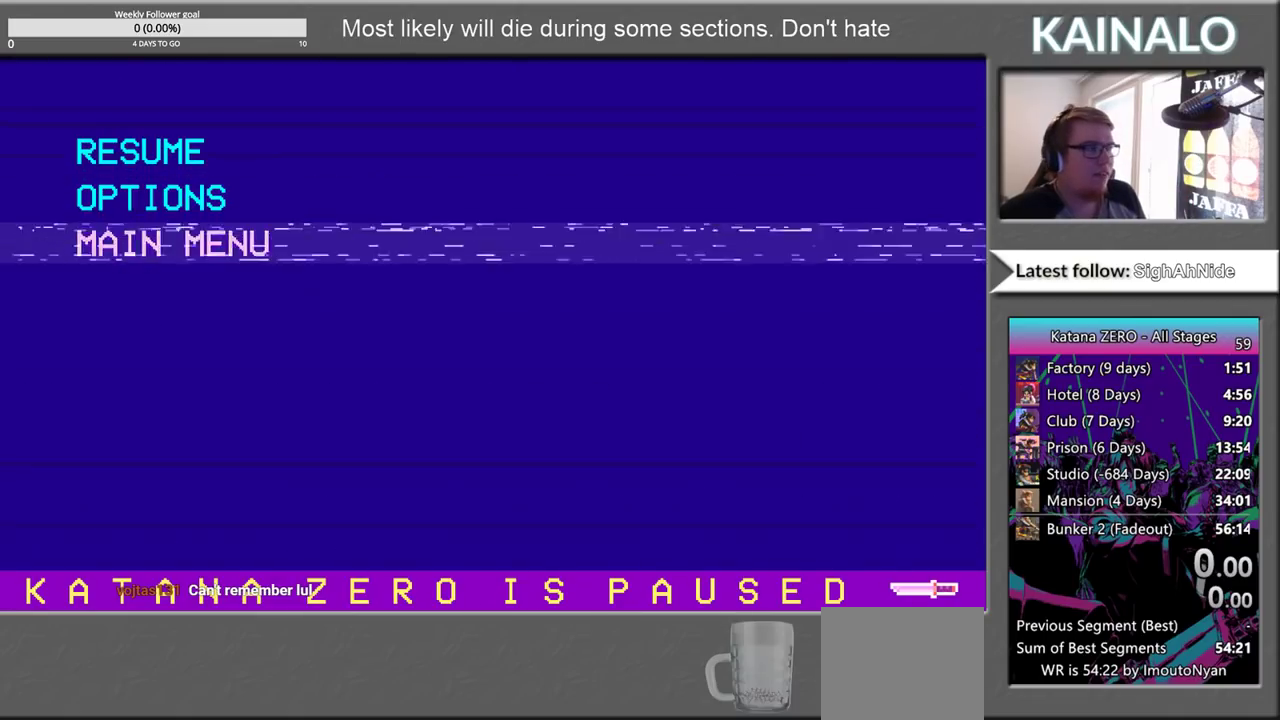
{"buttons": [], "left_stick": "center", "right_stick": "center", "events": [[17, "DPAD_DOWN", "up"]]}